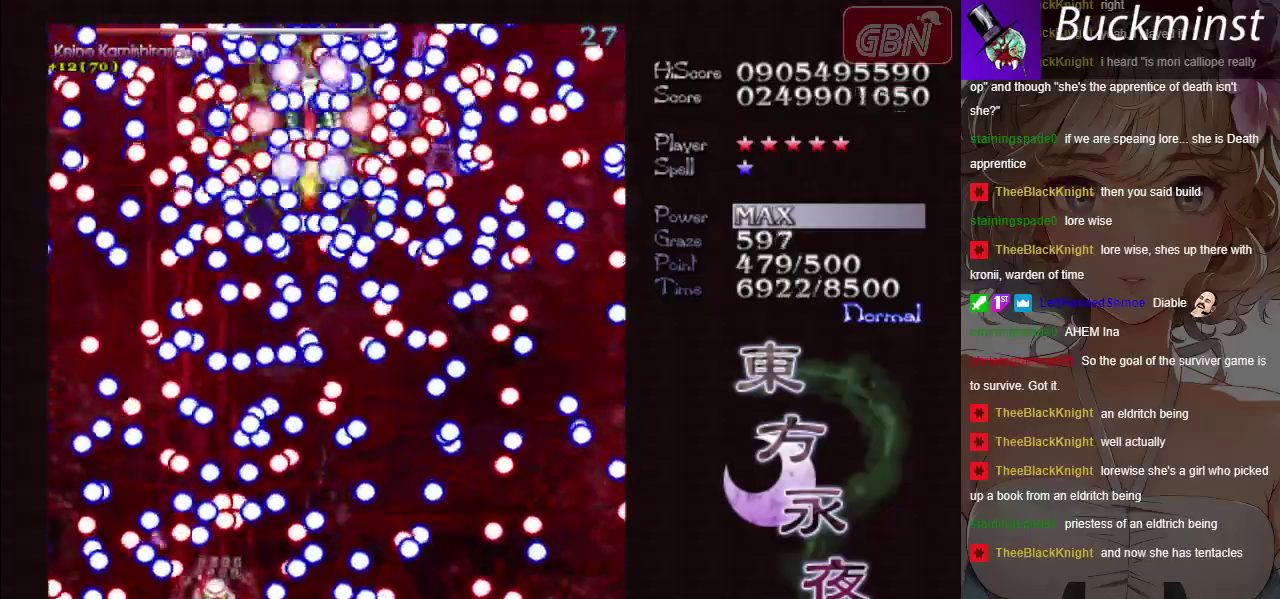
Gameplay with a controller (Xbox layout); each line is a JSON object with the inputs held at the frame after it (dt_ms = milliseconds from this image to that frame). "button_events" lists button changes between this image and that frame as [ms after this image, input, new state], when the widget could be followed in between (sticks are given only as held states). Not read: L3 R3 right_stick.
{"dt_ms": 600, "buttons": ["A", "X"], "left_stick": "center", "button_events": []}
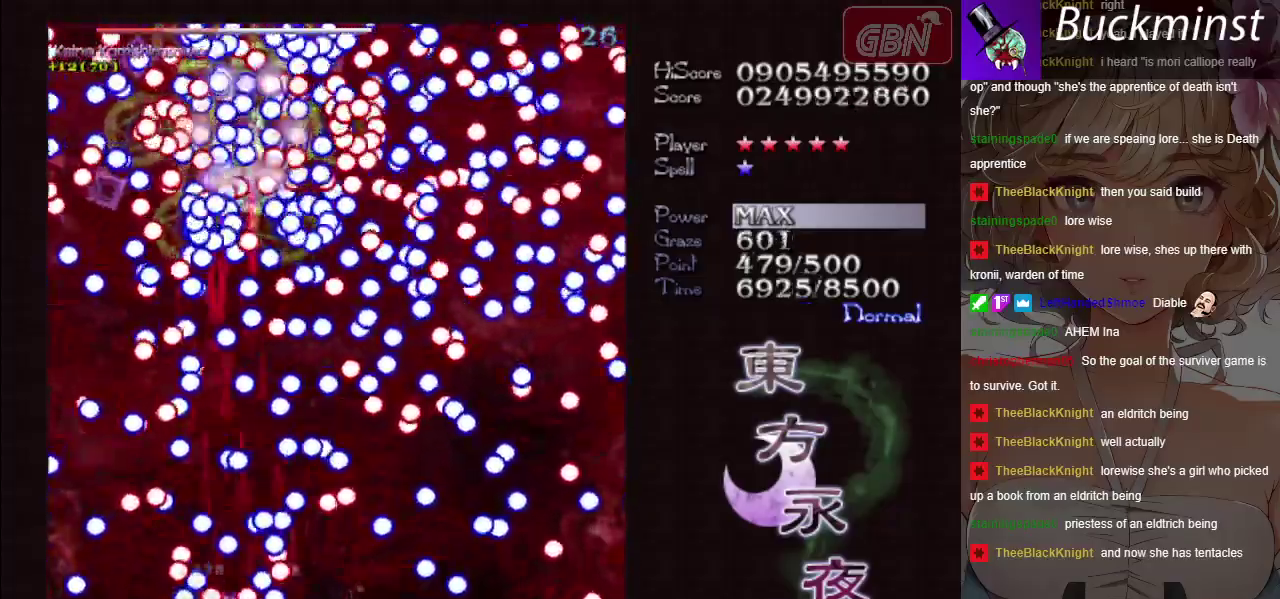
{"dt_ms": 300, "buttons": ["A", "X"], "left_stick": "right", "button_events": []}
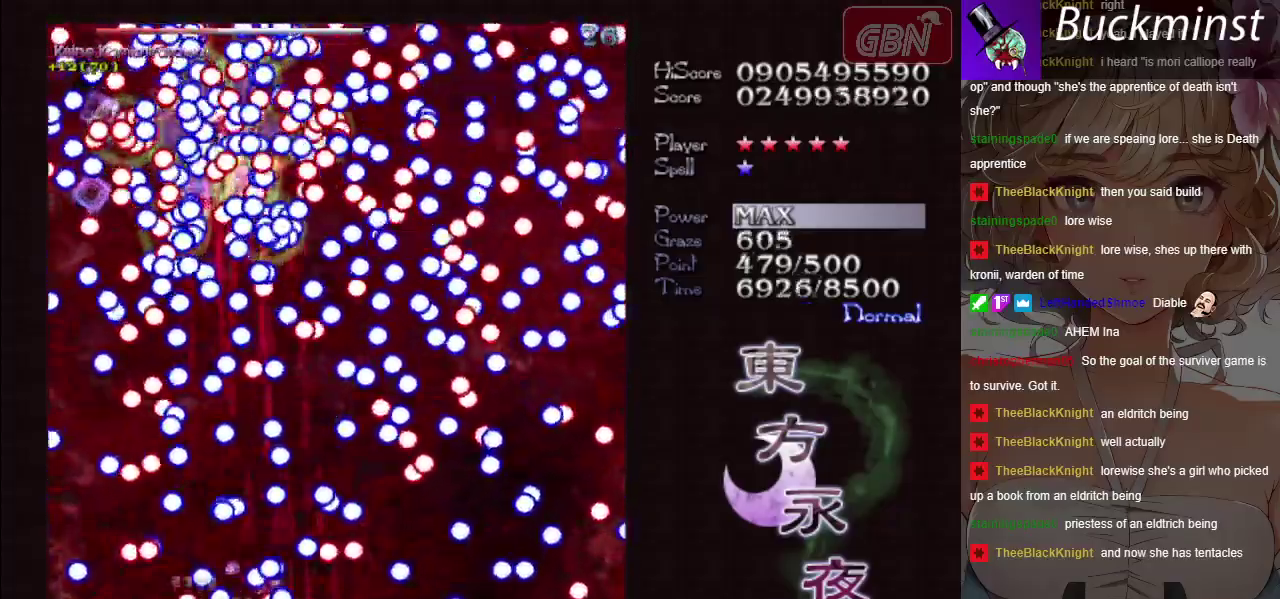
{"dt_ms": 300, "buttons": ["A", "X"], "left_stick": "left", "button_events": []}
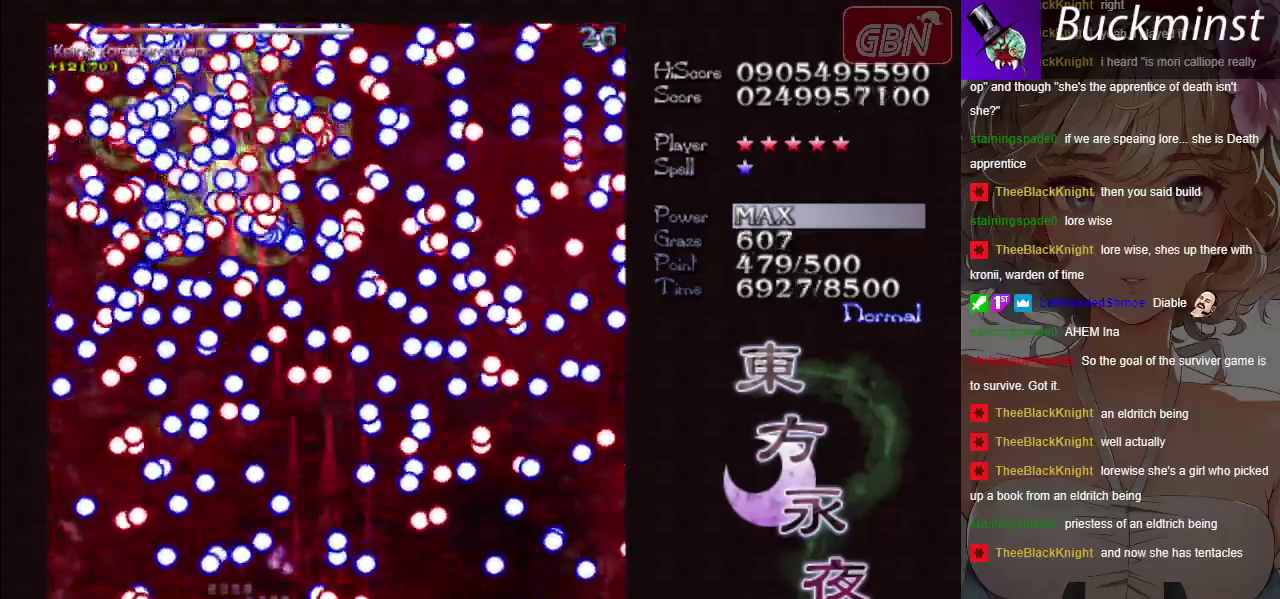
{"dt_ms": 700, "buttons": ["A", "X"], "left_stick": "center", "button_events": []}
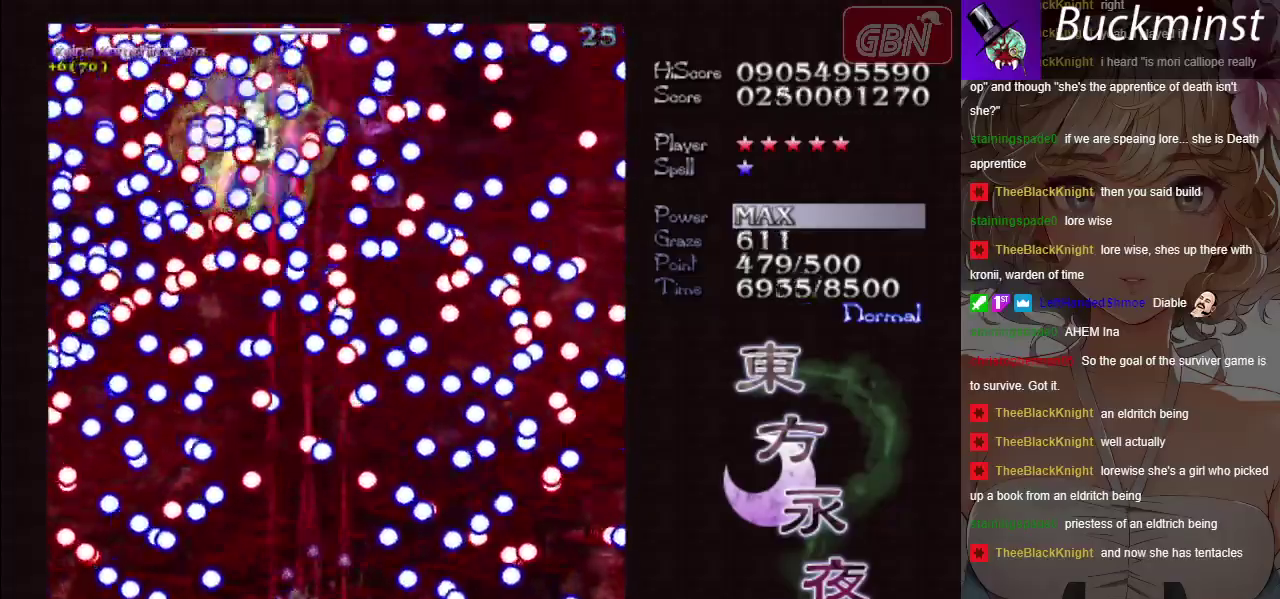
{"dt_ms": 500, "buttons": ["A", "X"], "left_stick": "center", "button_events": []}
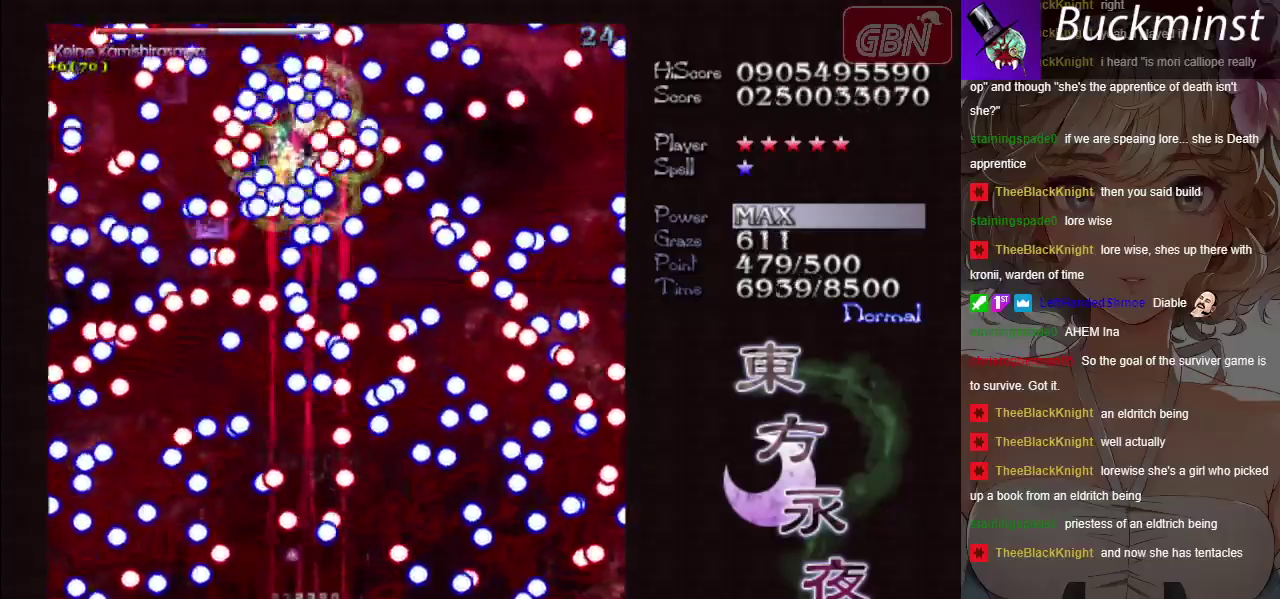
{"dt_ms": 500, "buttons": ["A", "X"], "left_stick": "center", "button_events": []}
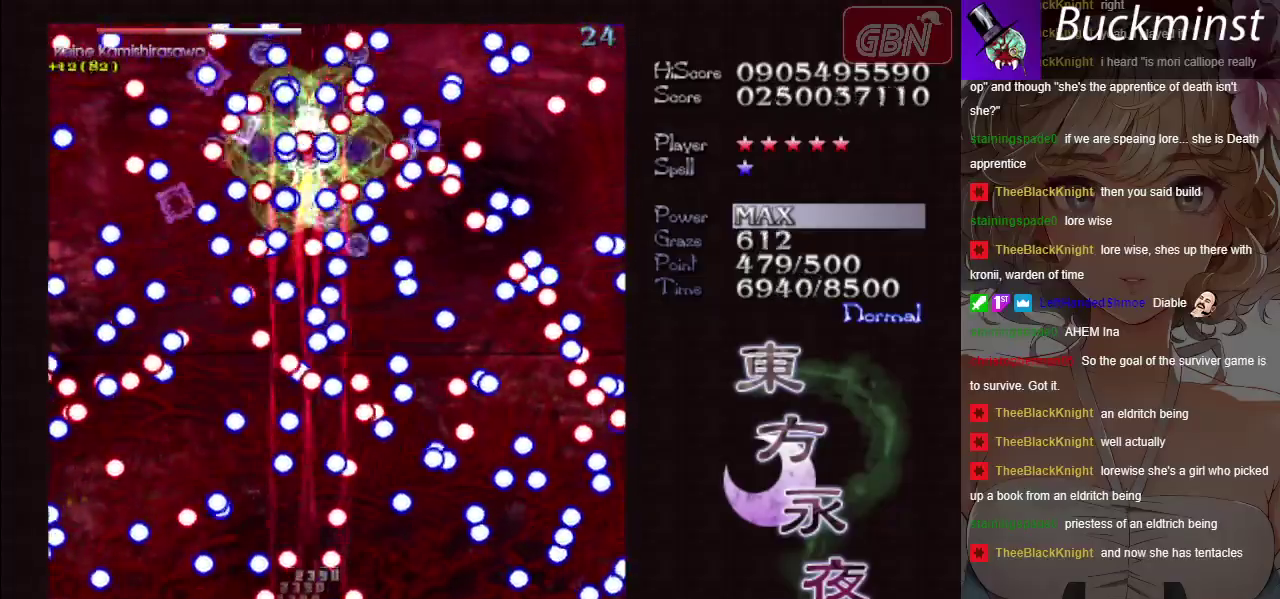
{"dt_ms": 300, "buttons": ["A", "X"], "left_stick": "left", "button_events": []}
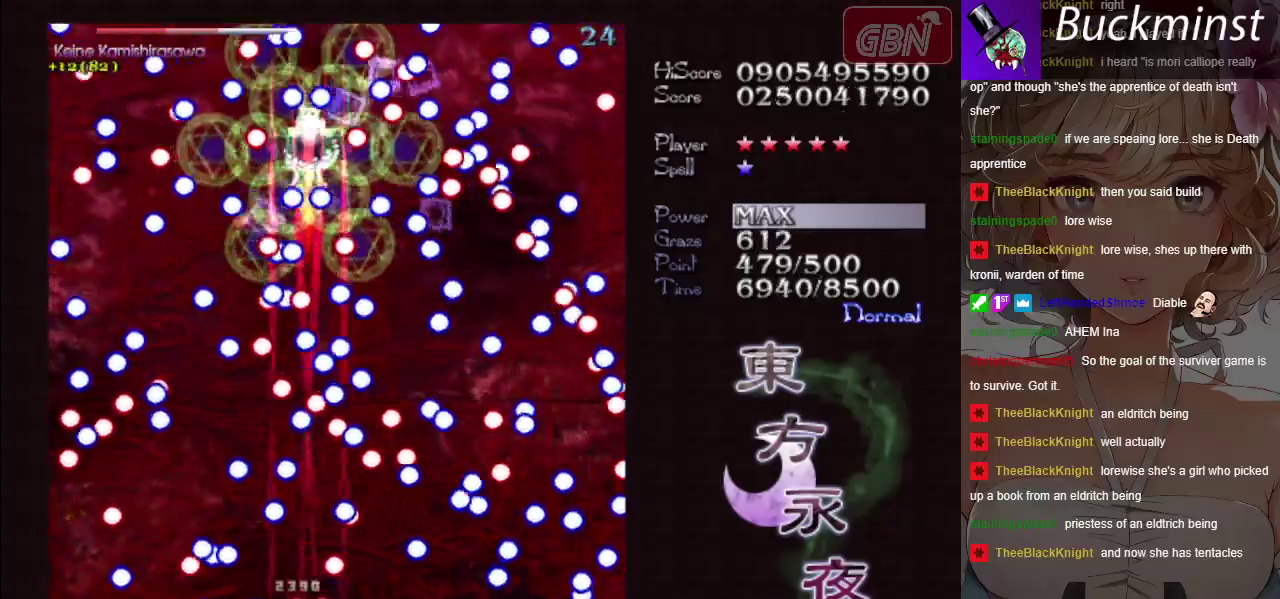
{"dt_ms": 900, "buttons": ["A", "X"], "left_stick": "down-right", "button_events": []}
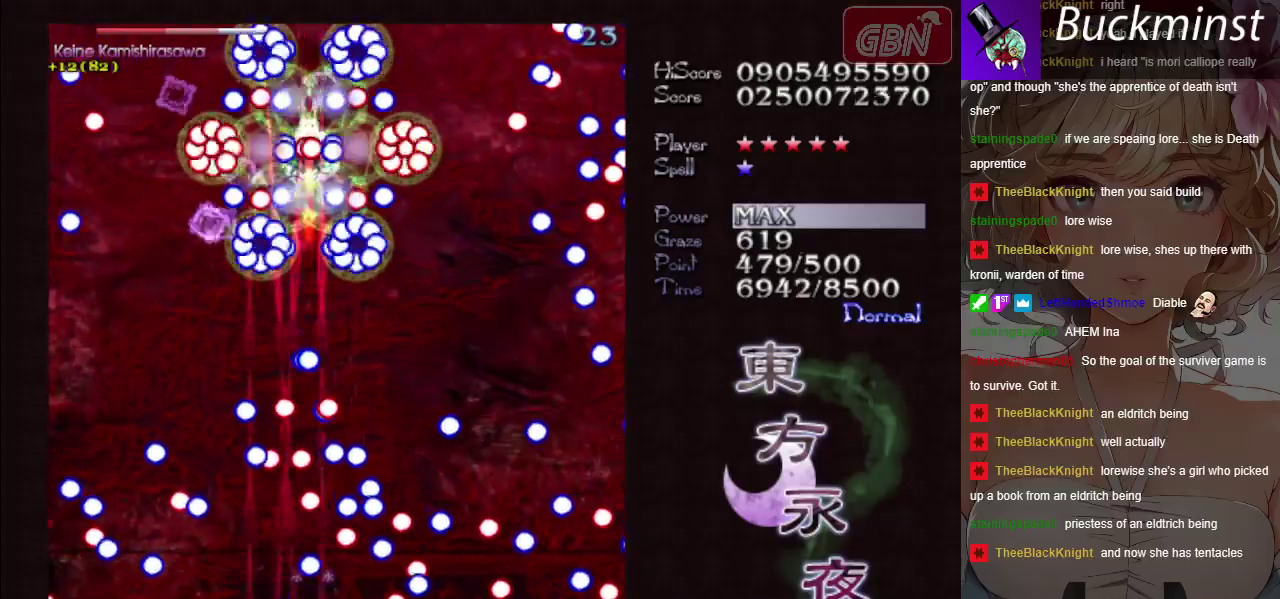
{"dt_ms": 300, "buttons": ["A", "X"], "left_stick": "center", "button_events": []}
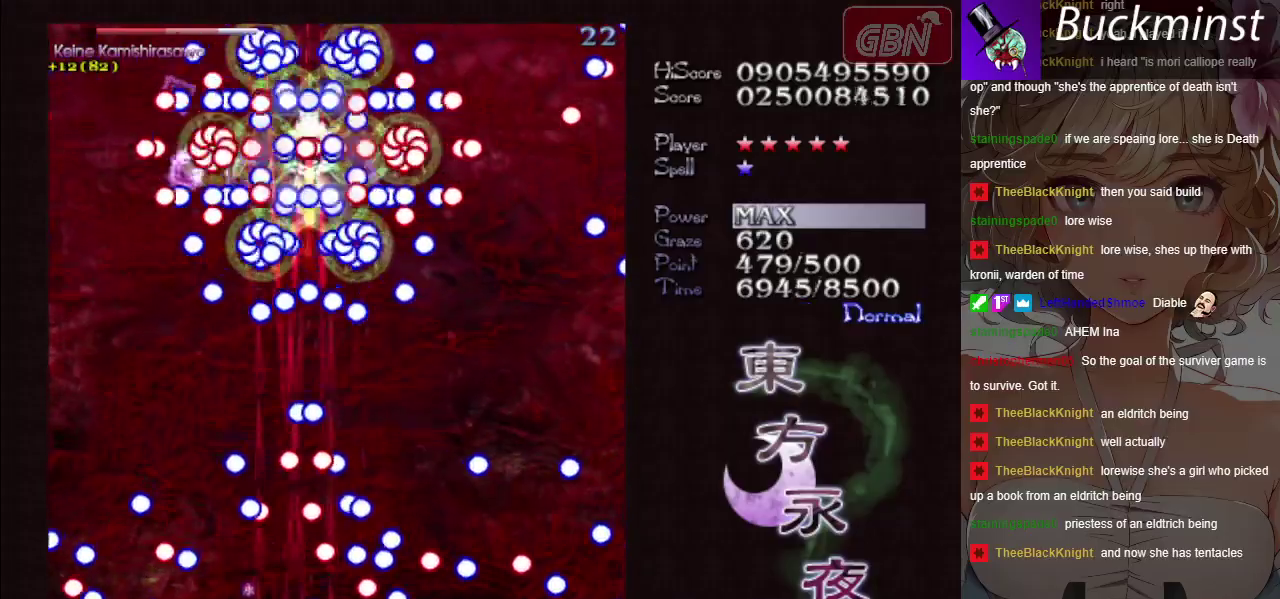
{"dt_ms": 500, "buttons": ["A", "X"], "left_stick": "center", "button_events": []}
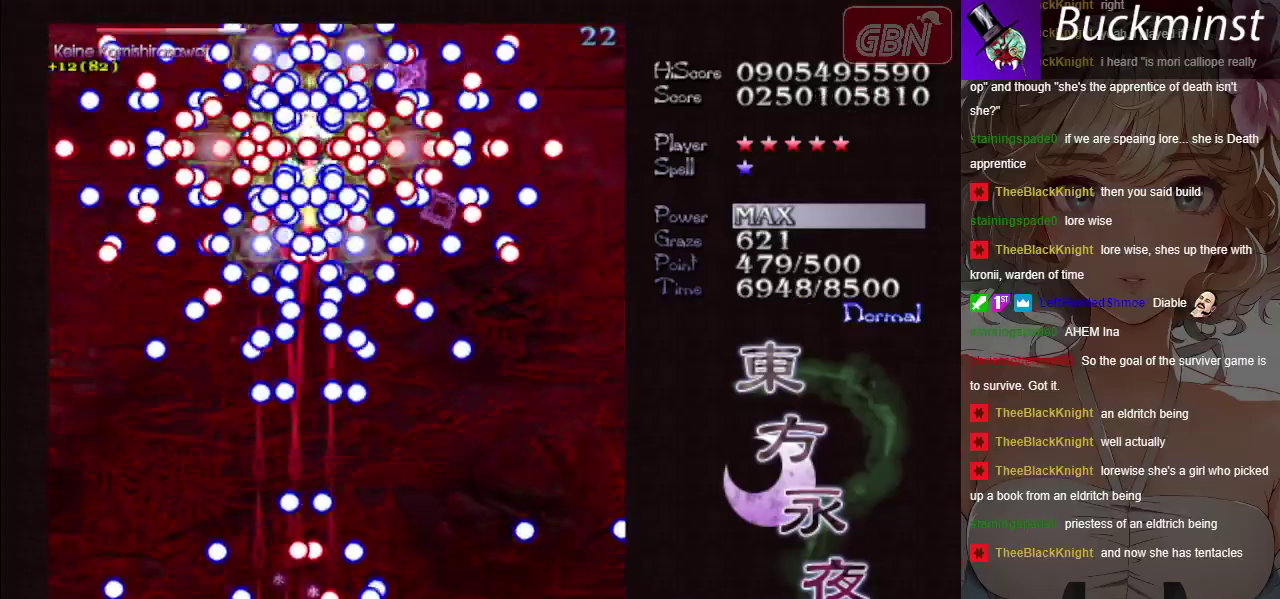
{"dt_ms": 400, "buttons": ["A", "X"], "left_stick": "left", "button_events": []}
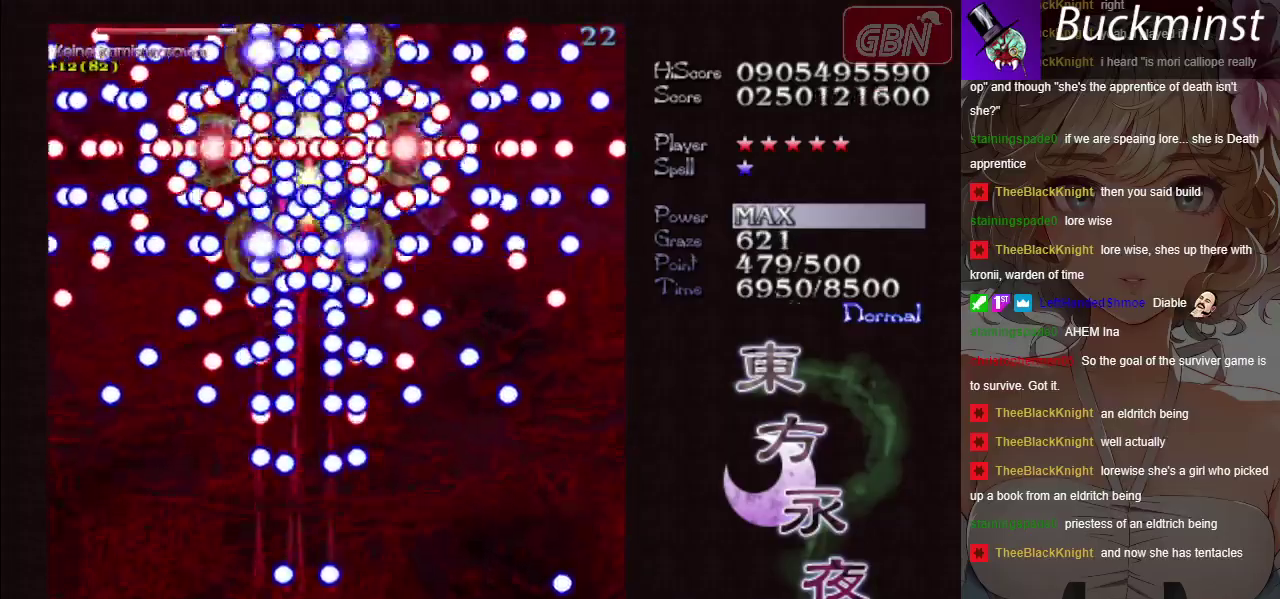
{"dt_ms": 500, "buttons": ["A", "X"], "left_stick": "right", "button_events": []}
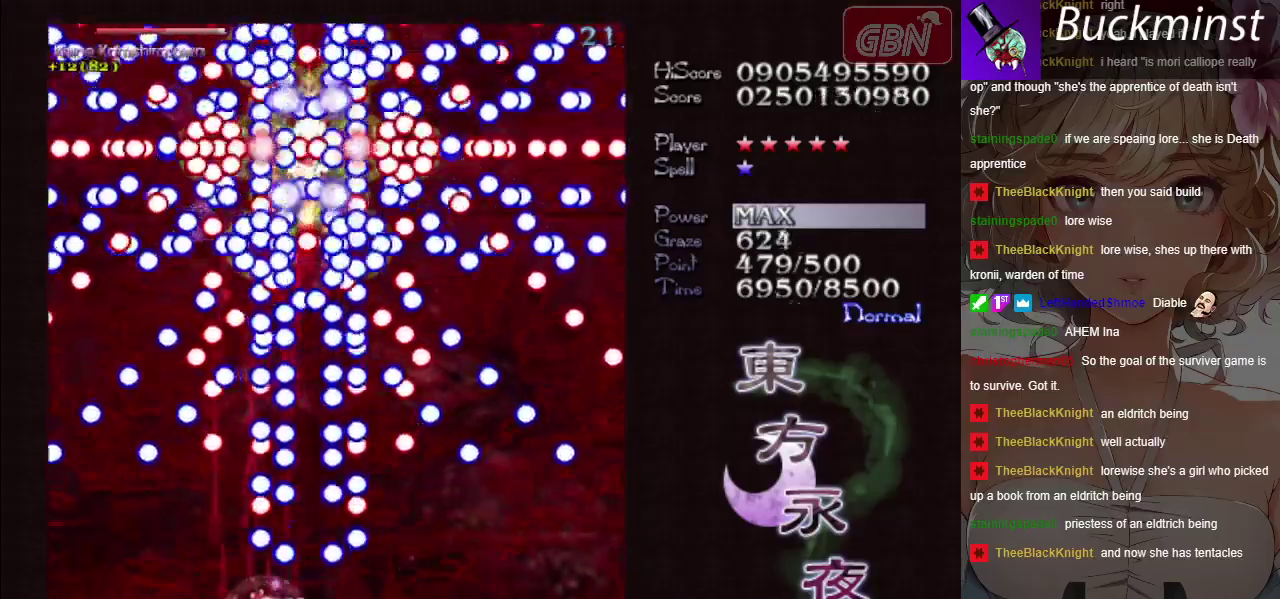
{"dt_ms": 600, "buttons": ["A", "X"], "left_stick": "center", "button_events": []}
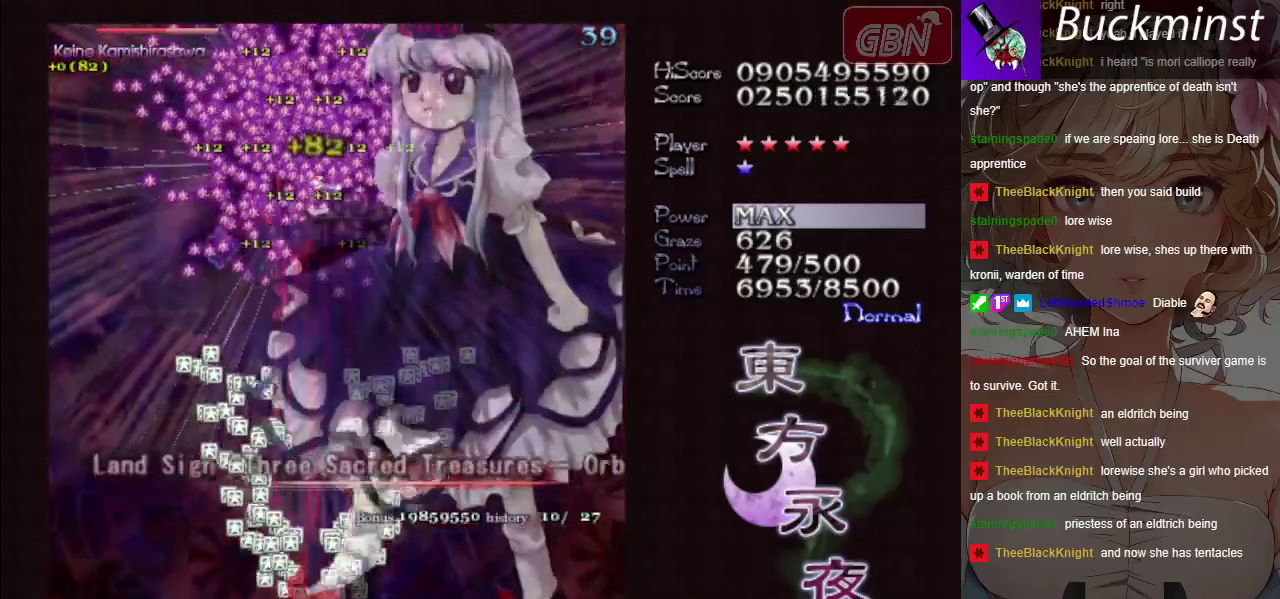
{"dt_ms": 500, "buttons": ["A", "X"], "left_stick": "center", "button_events": []}
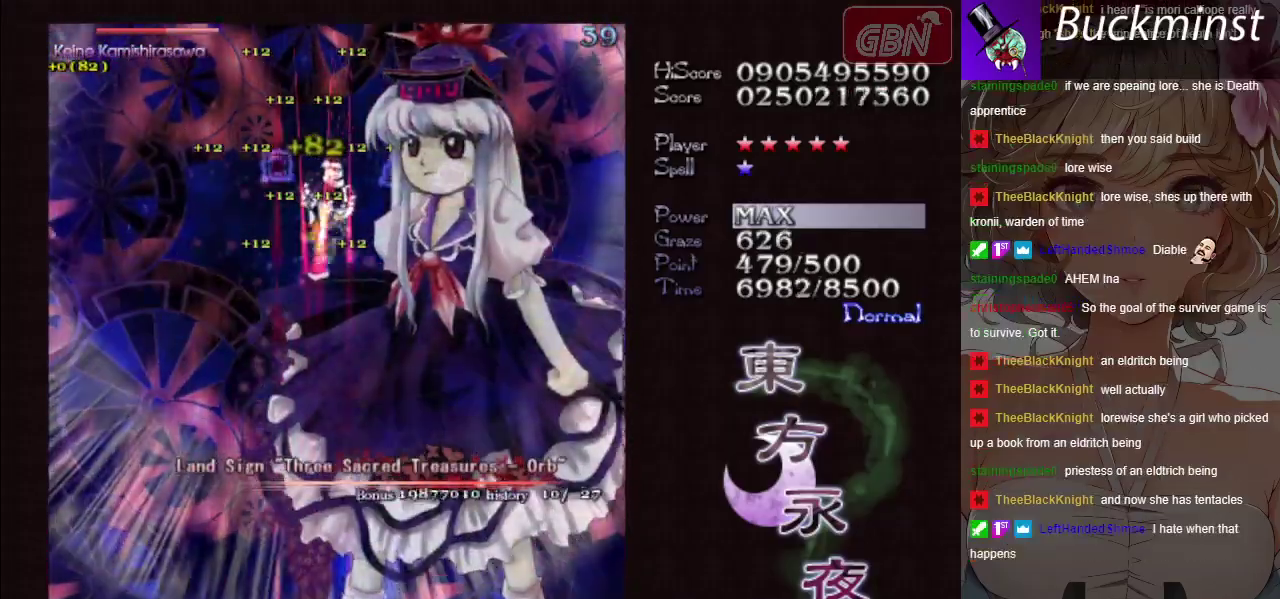
{"dt_ms": 500, "buttons": ["A", "X"], "left_stick": "center", "button_events": []}
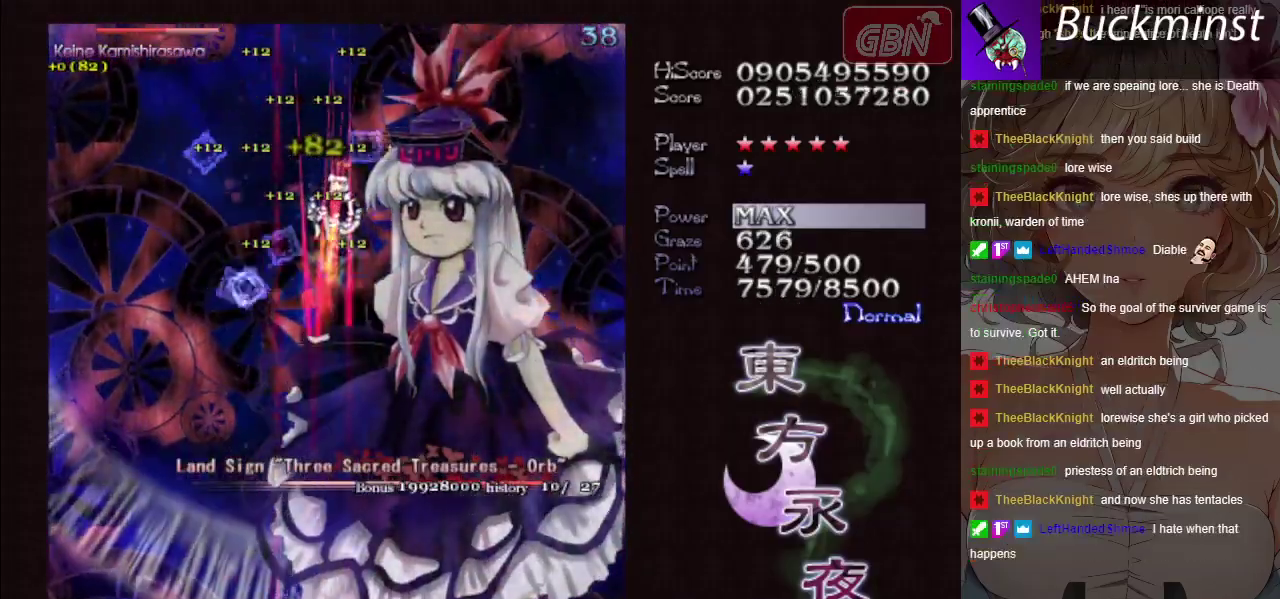
{"dt_ms": 500, "buttons": ["A", "X"], "left_stick": "center", "button_events": []}
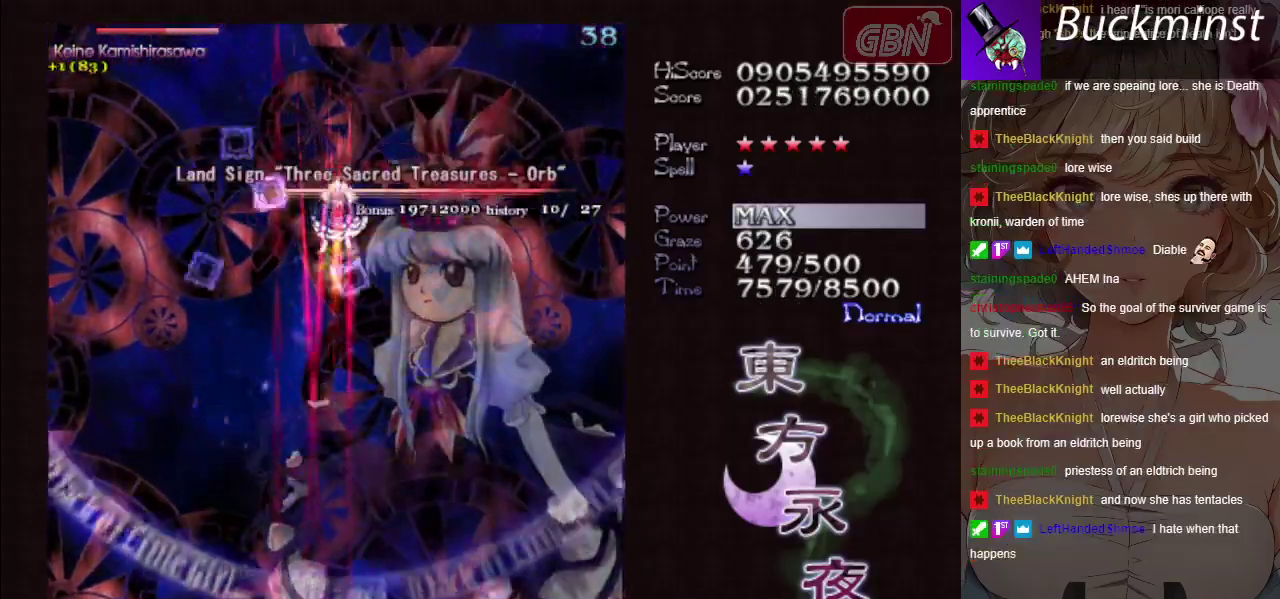
{"dt_ms": 500, "buttons": ["A", "X"], "left_stick": "center", "button_events": []}
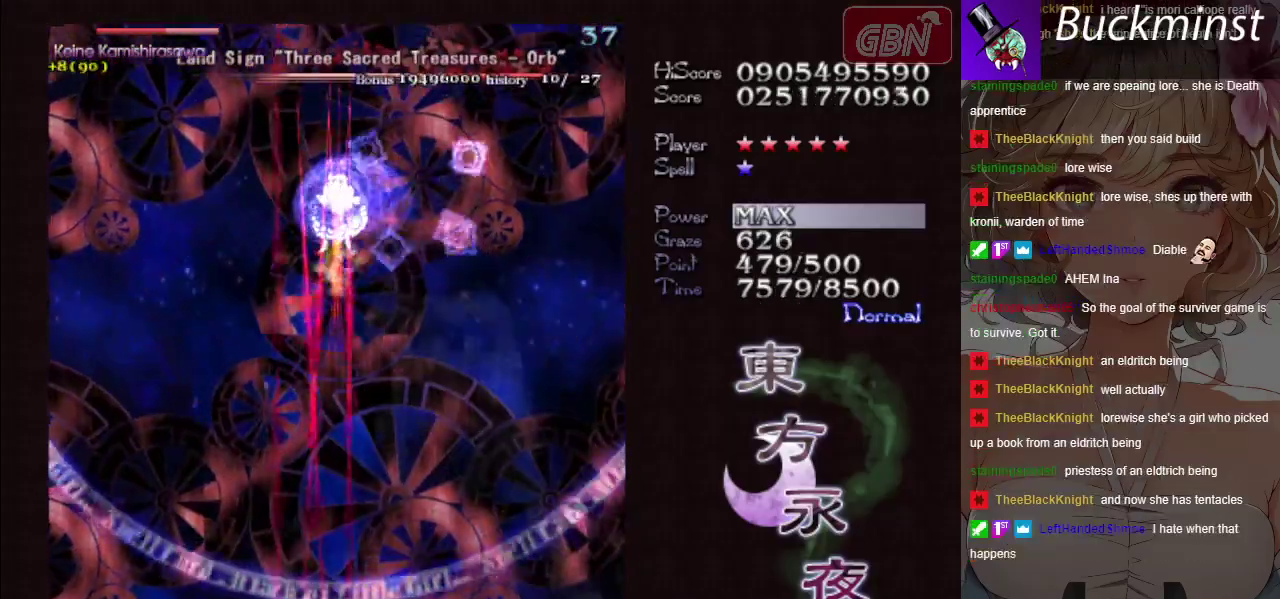
{"dt_ms": 500, "buttons": ["A", "X"], "left_stick": "center", "button_events": []}
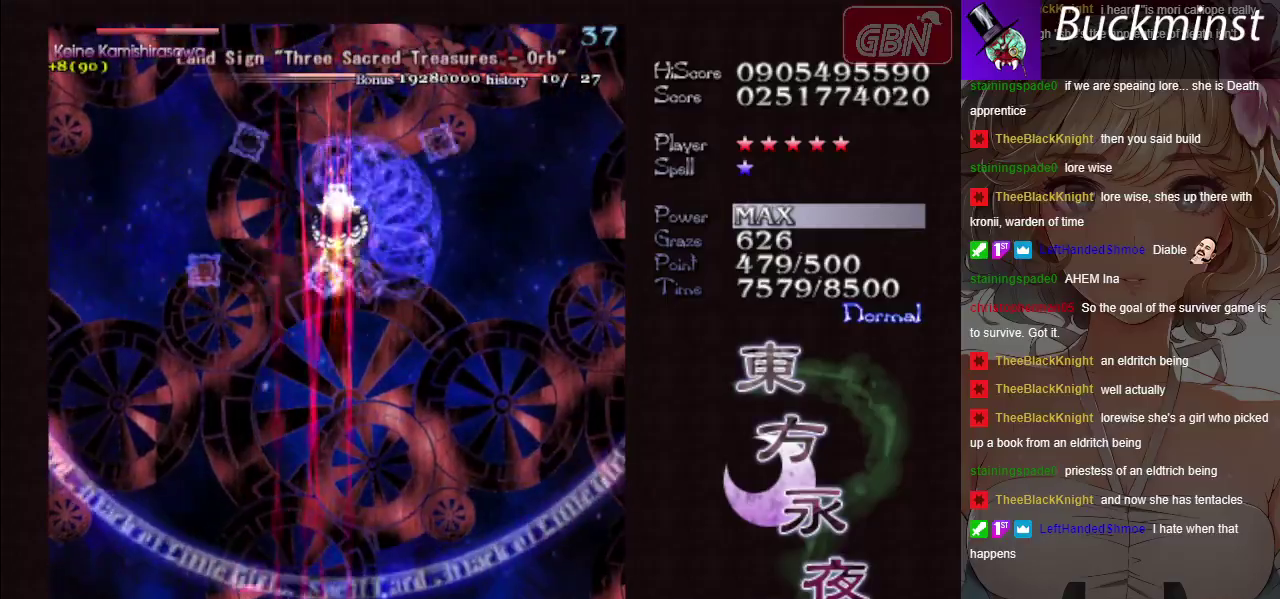
{"dt_ms": 500, "buttons": ["A", "X"], "left_stick": "center", "button_events": []}
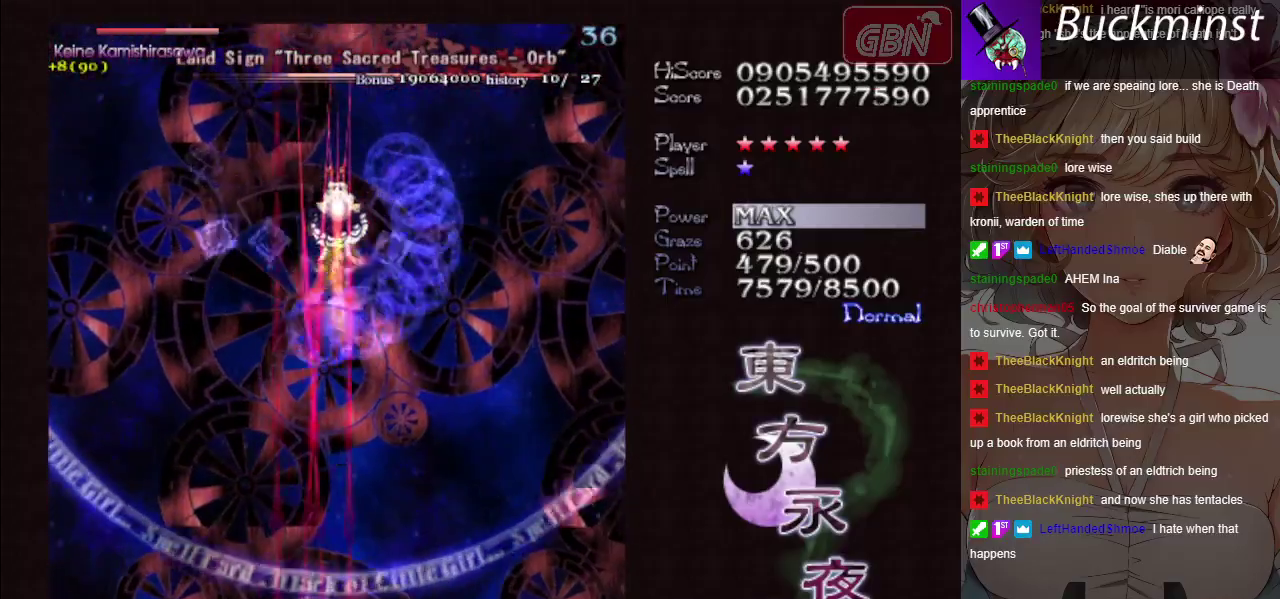
{"dt_ms": 500, "buttons": ["A", "X"], "left_stick": "center", "button_events": []}
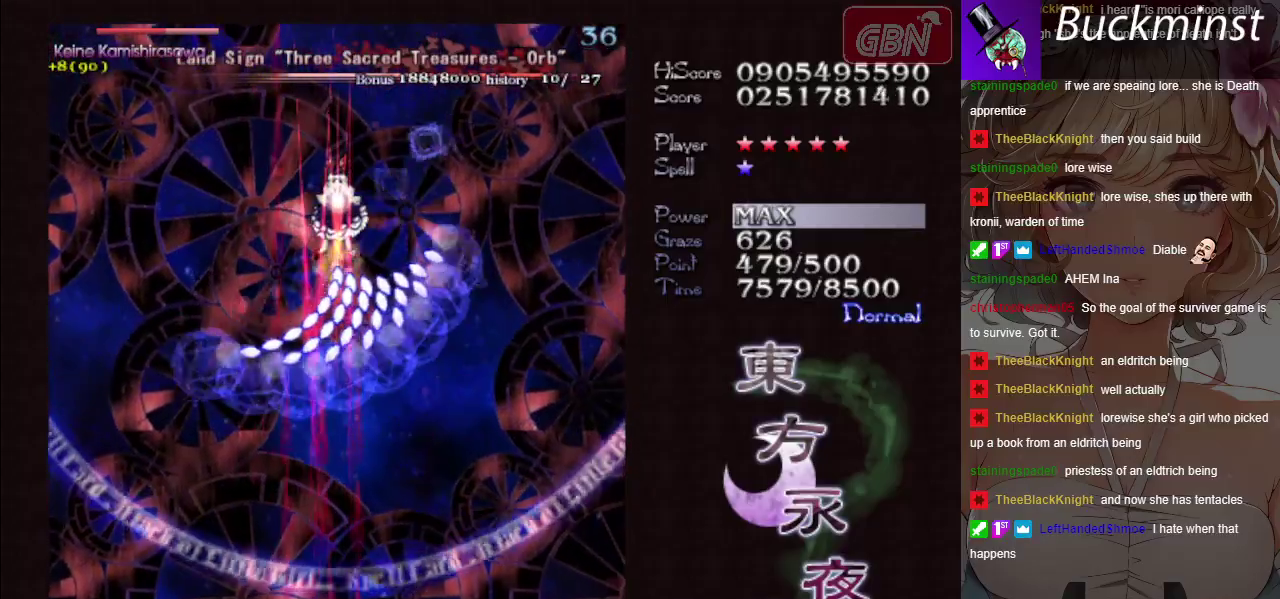
{"dt_ms": 500, "buttons": ["A", "X"], "left_stick": "center", "button_events": []}
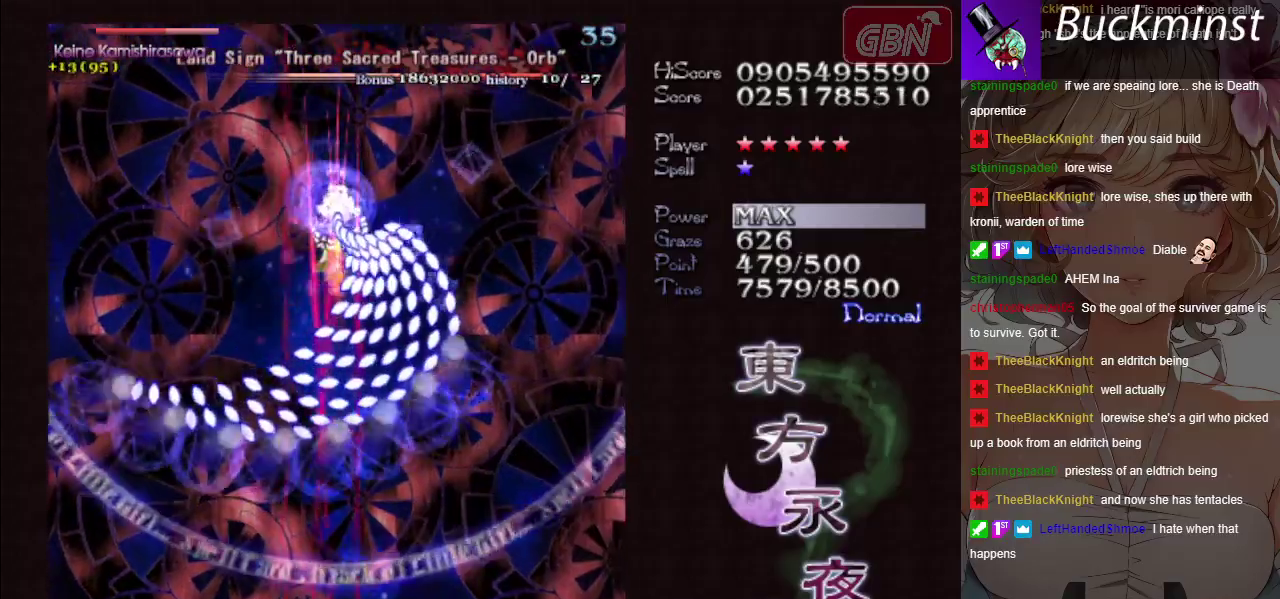
{"dt_ms": 500, "buttons": ["A", "X"], "left_stick": "center", "button_events": []}
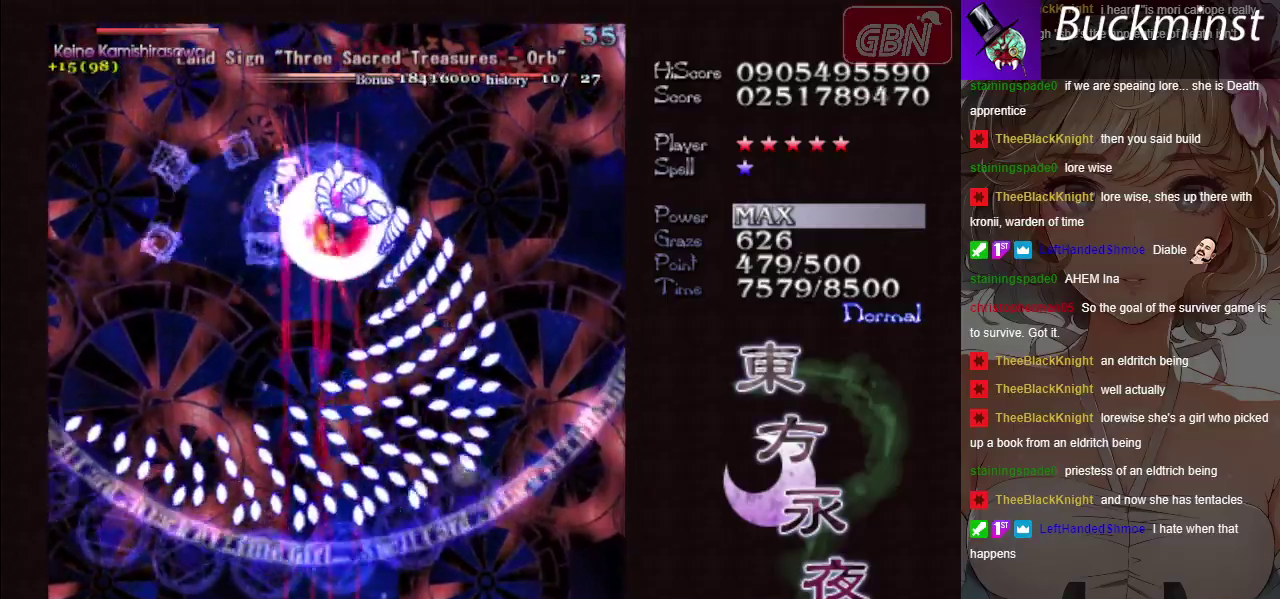
{"dt_ms": 500, "buttons": ["A", "X"], "left_stick": "left", "button_events": []}